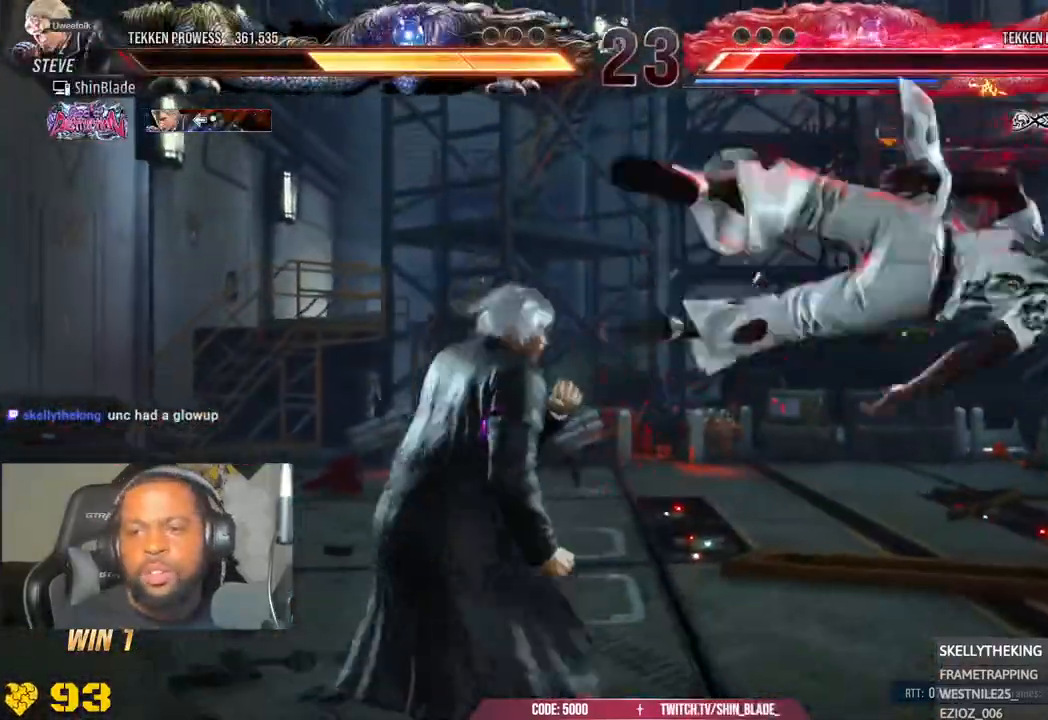
Gameplay with a controller (PlayStation layout); each line is a JSON object with the inputs held at the frame after it. "events" lists button and stick changes between this image and that frame as [ms after this image, input, new state], when the widget could be followed in between.
{"buttons": ["TRIANGLE"], "left_stick": "center", "right_stick": "center", "events": [[50, "TRIANGLE", "up"], [117, "TRIANGLE", "down"], [233, "SQUARE", "down"], [250, "TRIANGLE", "up"], [333, "SQUARE", "up"], [333, "TRIANGLE", "down"]]}
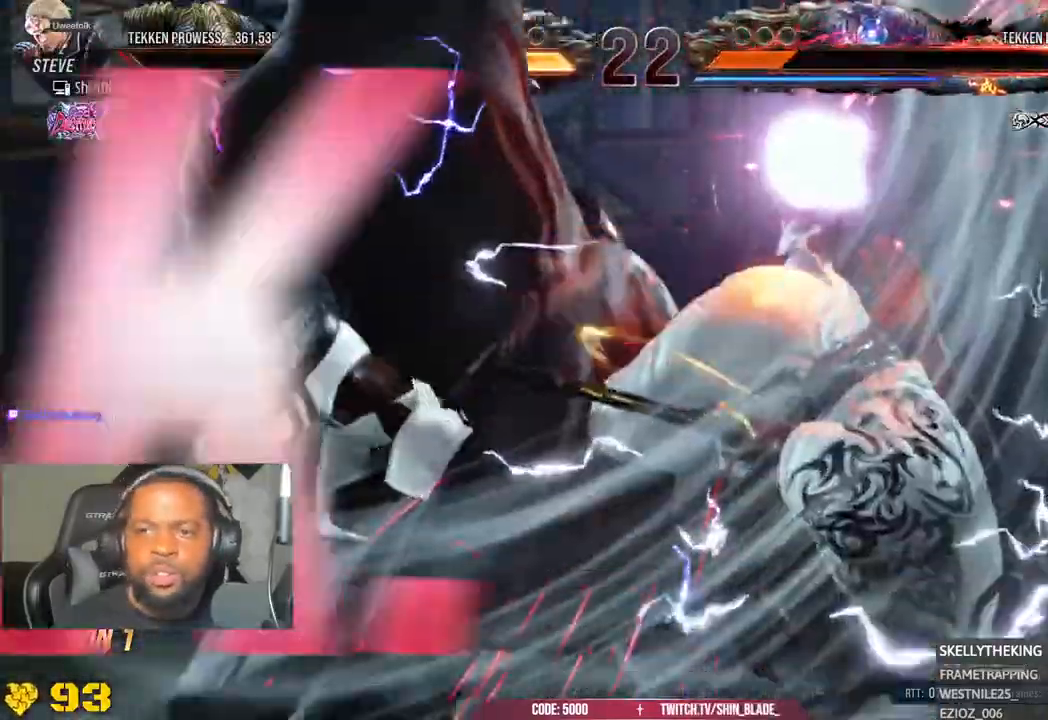
{"buttons": ["TRIANGLE"], "left_stick": "center", "right_stick": "center", "events": []}
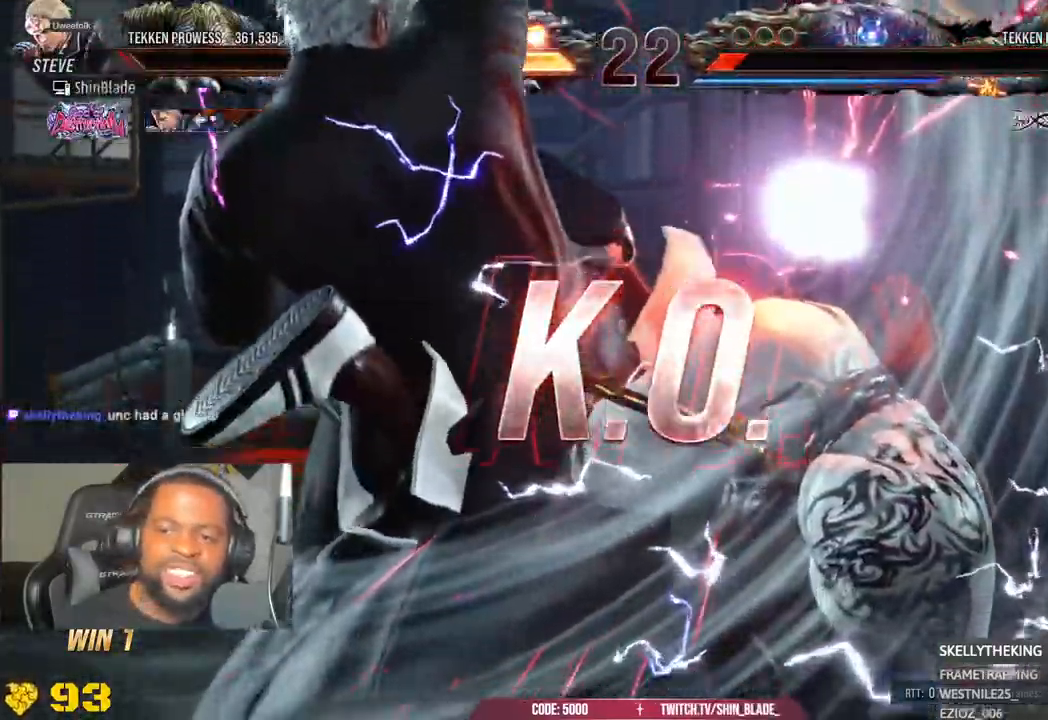
{"buttons": [], "left_stick": "center", "right_stick": "center", "events": [[150, "TRIANGLE", "up"]]}
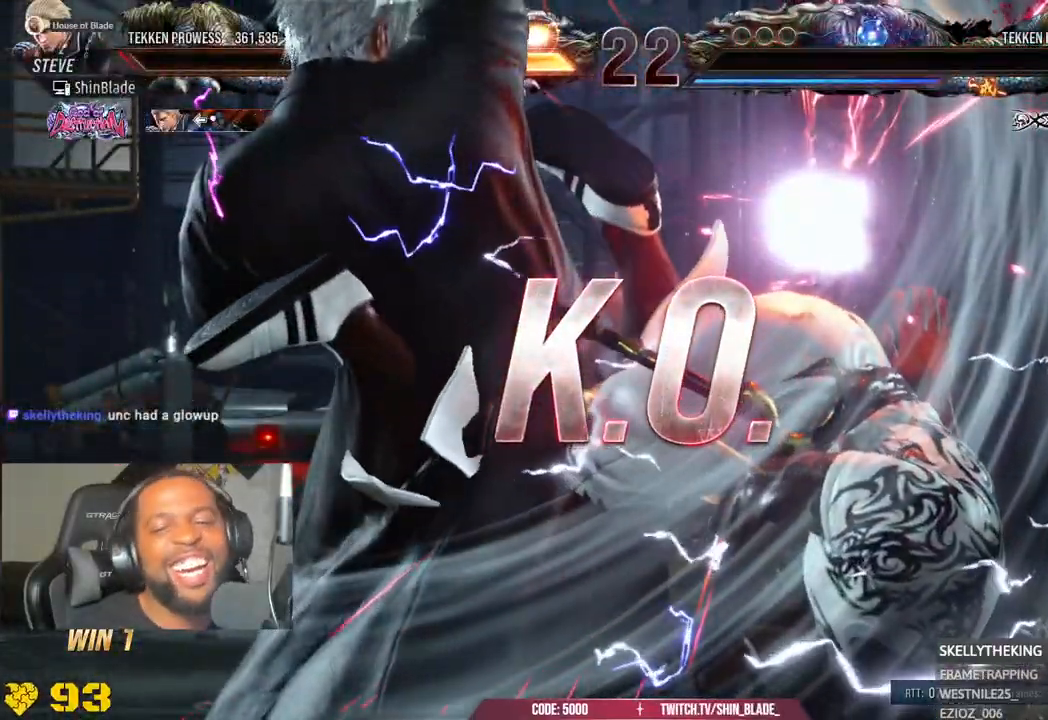
{"buttons": [], "left_stick": "center", "right_stick": "center", "events": []}
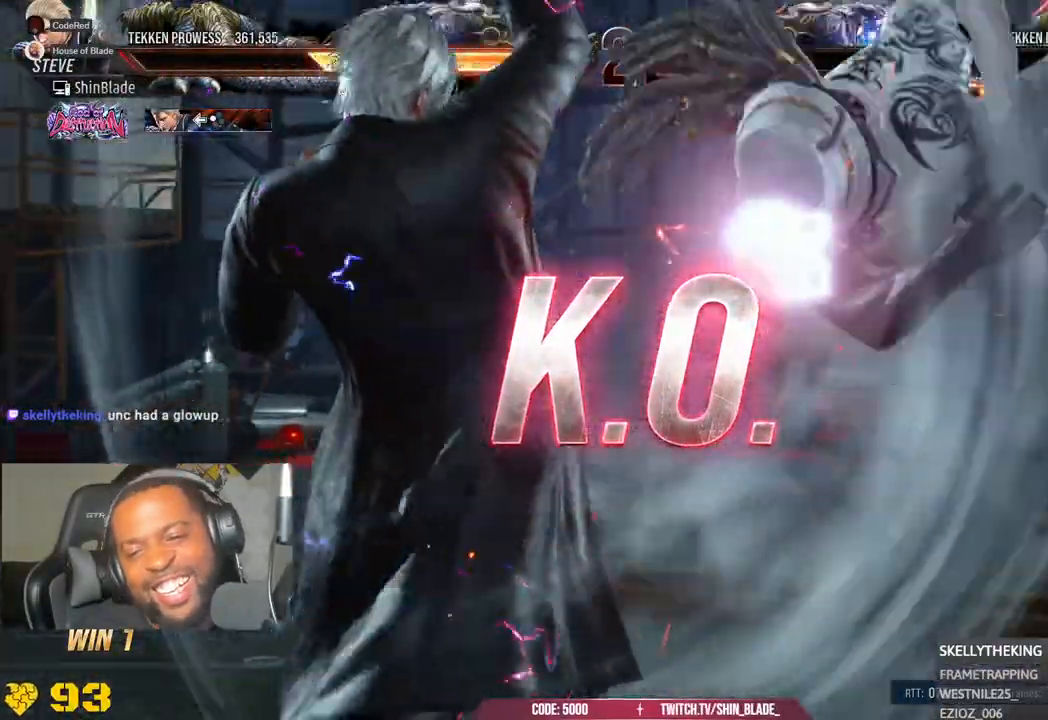
{"buttons": [], "left_stick": "center", "right_stick": "center", "events": []}
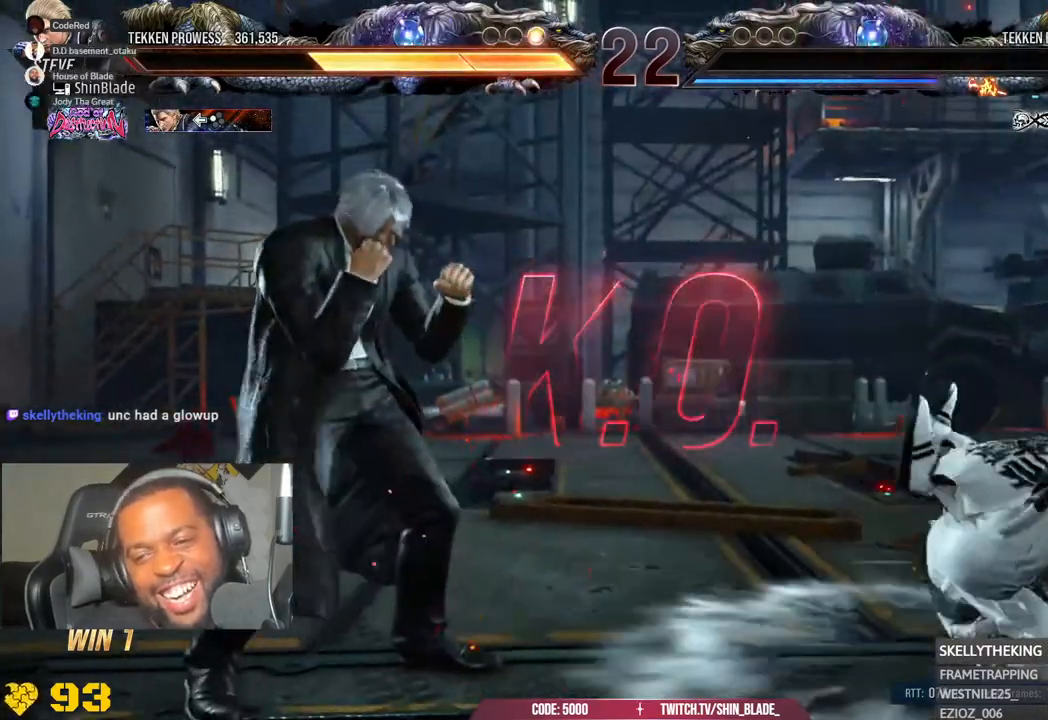
{"buttons": [], "left_stick": "center", "right_stick": "center", "events": []}
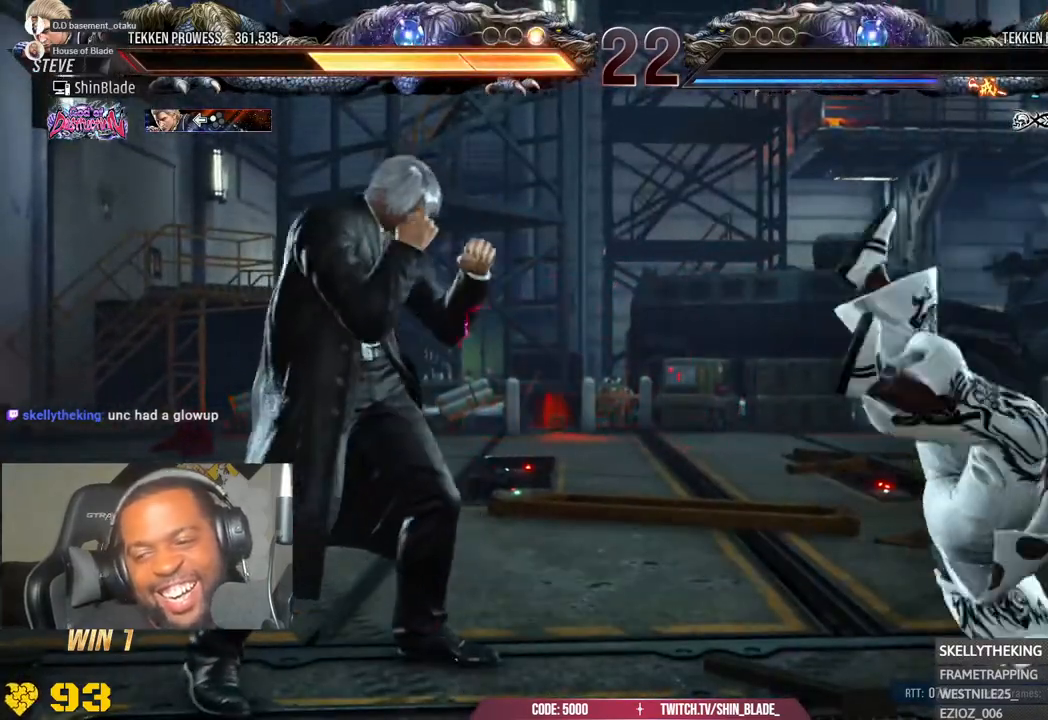
{"buttons": [], "left_stick": "center", "right_stick": "center"}
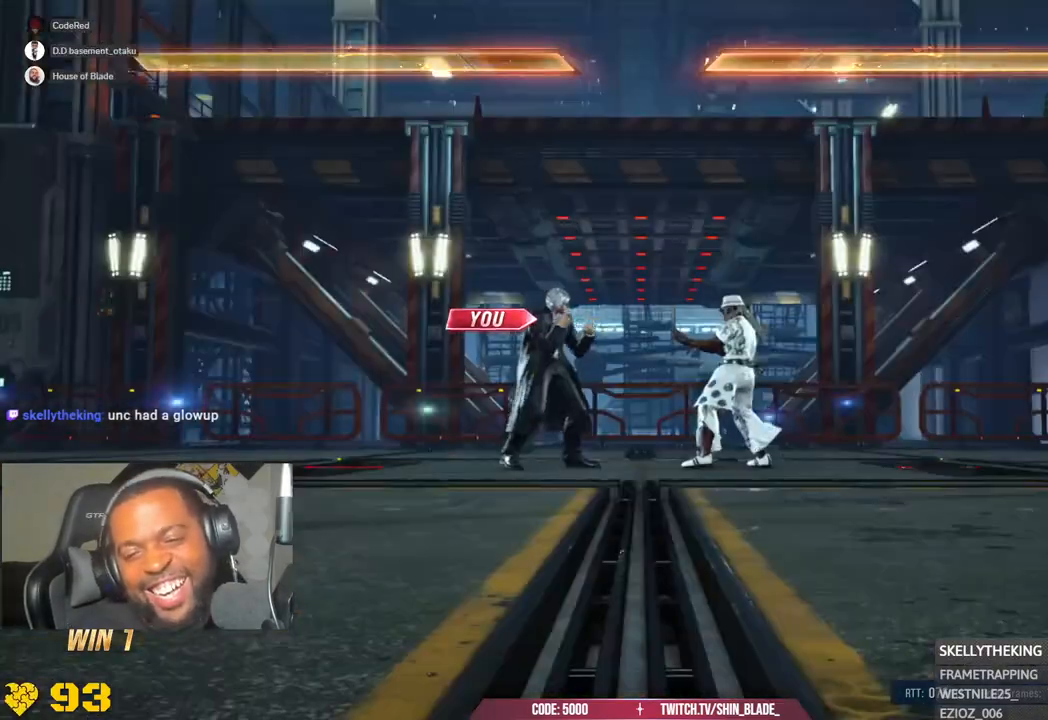
{"buttons": [], "left_stick": "center", "right_stick": "center", "events": []}
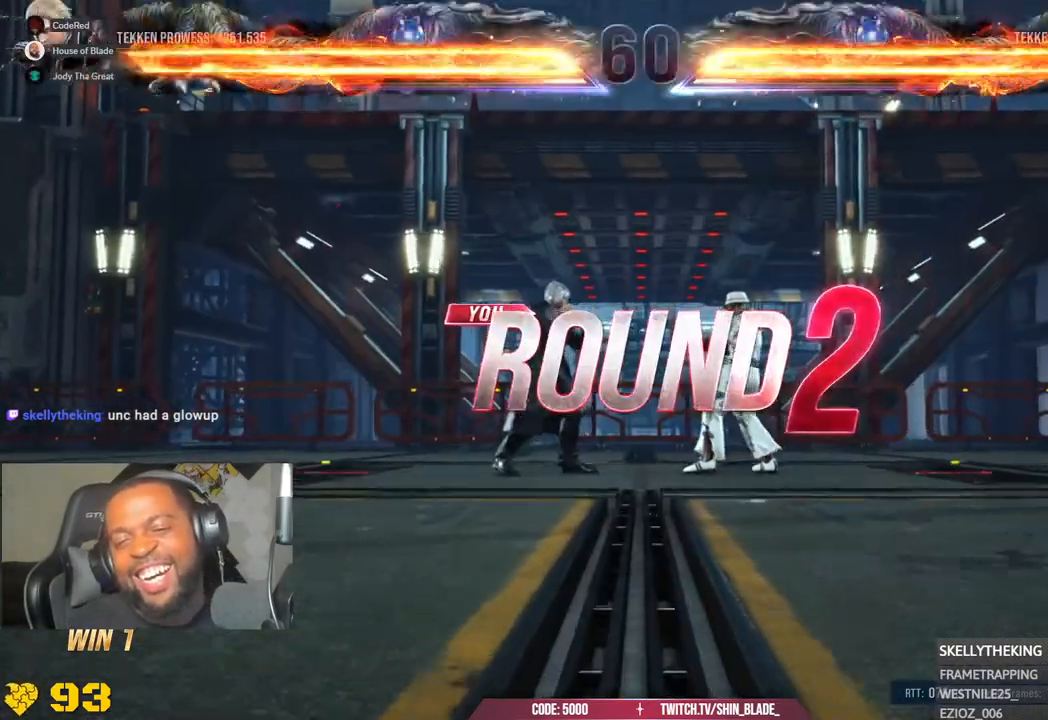
{"buttons": ["SQUARE", "DPAD_DOWN", "DPAD_RIGHT"], "left_stick": "center", "right_stick": "center", "events": [[267, "DPAD_LEFT", "down"], [350, "DPAD_LEFT", "up"], [350, "DPAD_UP", "down"], [400, "SQUARE", "down"], [467, "DPAD_RIGHT", "down"], [467, "DPAD_UP", "up"], [483, "DPAD_DOWN", "down"]]}
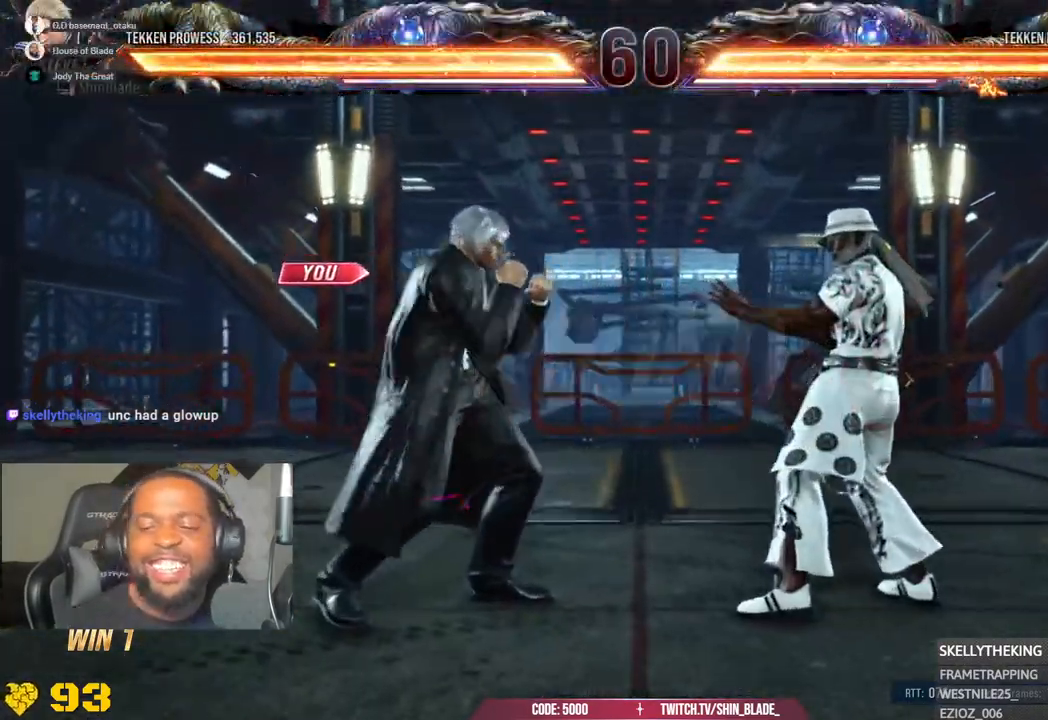
{"buttons": ["SQUARE", "DPAD_UP"], "left_stick": "center", "right_stick": "center"}
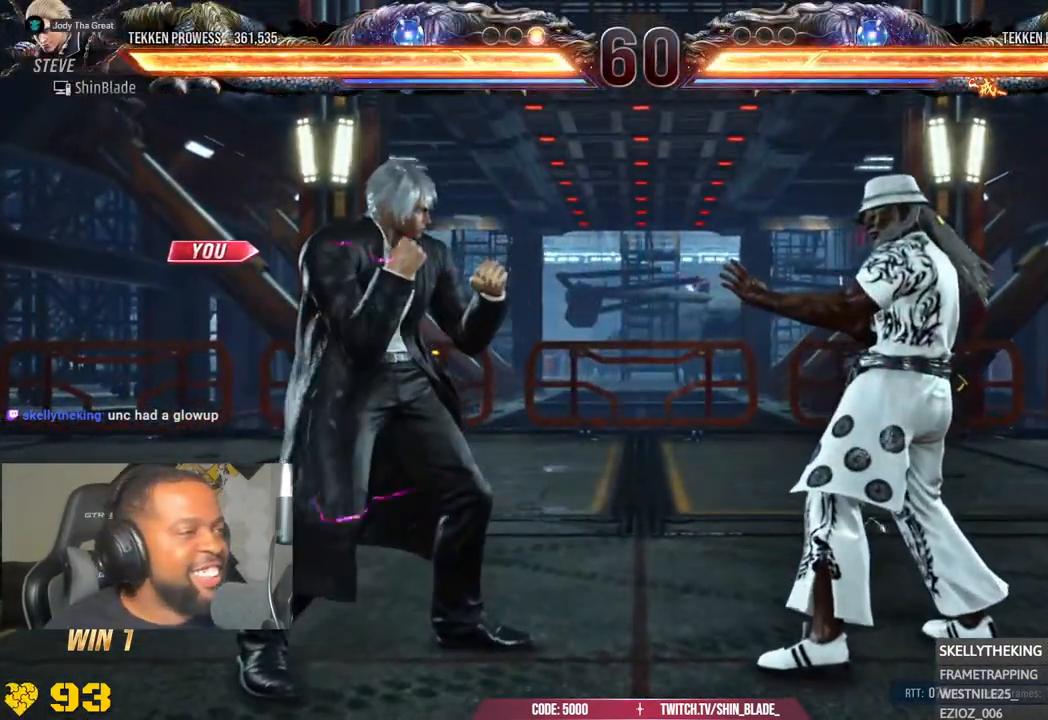
{"buttons": ["DPAD_DOWN", "DPAD_RIGHT"], "left_stick": "center", "right_stick": "center"}
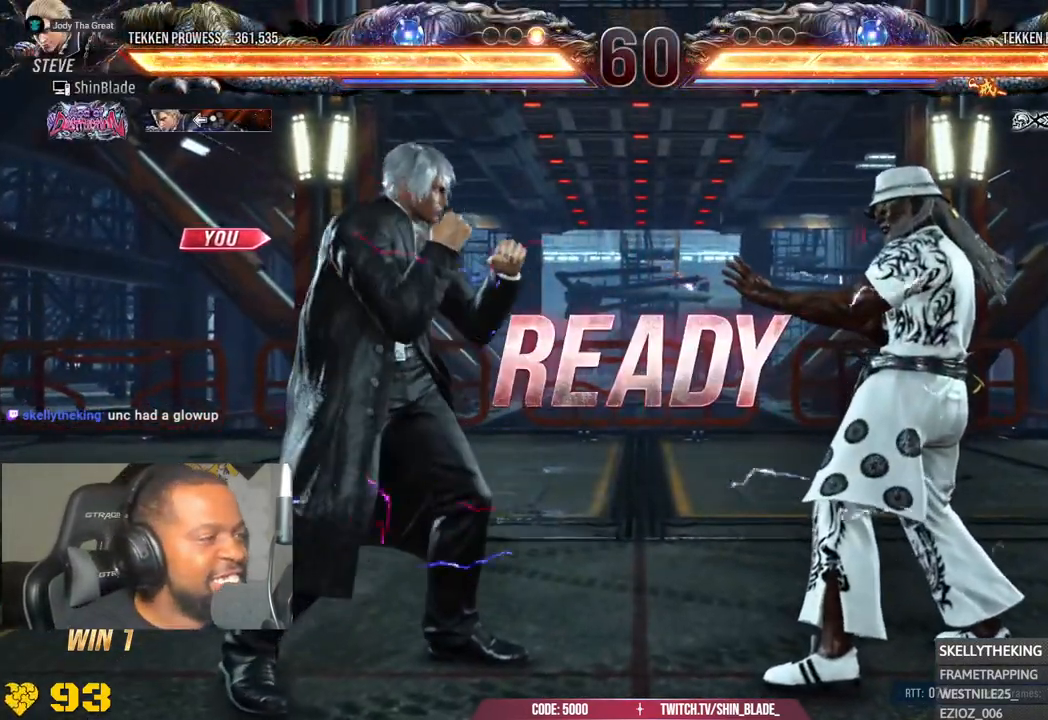
{"buttons": ["CROSS", "CIRCLE", "SQUARE", "DPAD_LEFT"], "left_stick": "center", "right_stick": "center"}
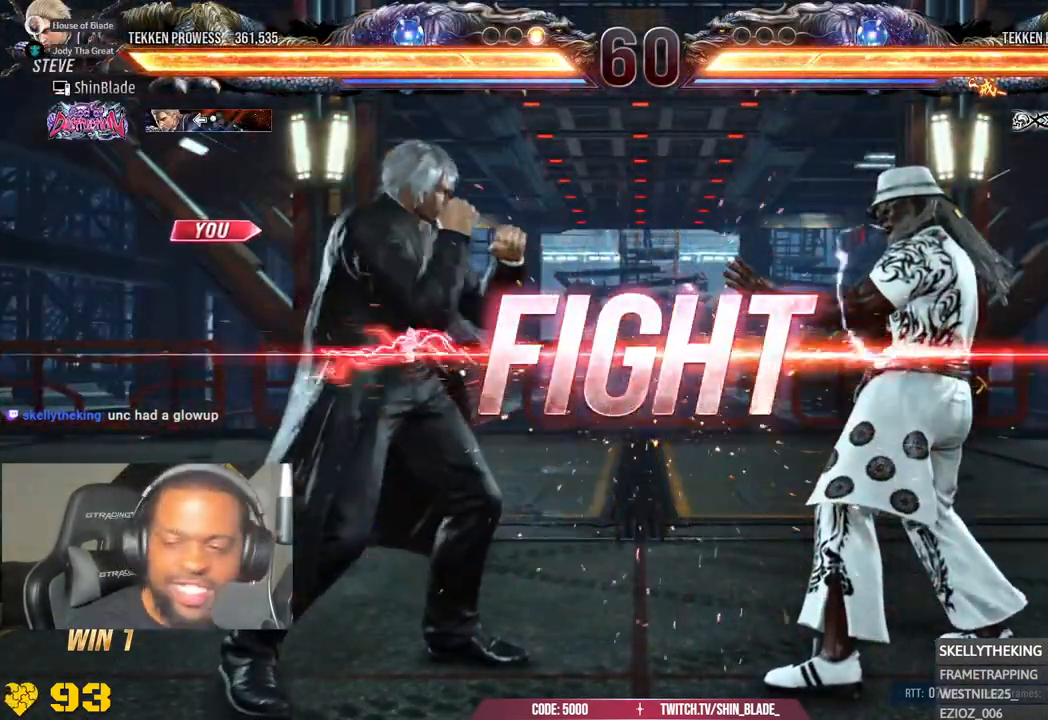
{"buttons": [], "left_stick": "center", "right_stick": "center", "events": [[33, "SQUARE", "up"], [150, "DPAD_LEFT", "up"], [200, "CIRCLE", "up"], [200, "CROSS", "up"], [233, "DPAD_LEFT", "down"], [250, "DPAD_UP", "down"], [300, "CROSS", "down"], [433, "DPAD_LEFT", "up"], [433, "DPAD_UP", "up"], [483, "CROSS", "up"]]}
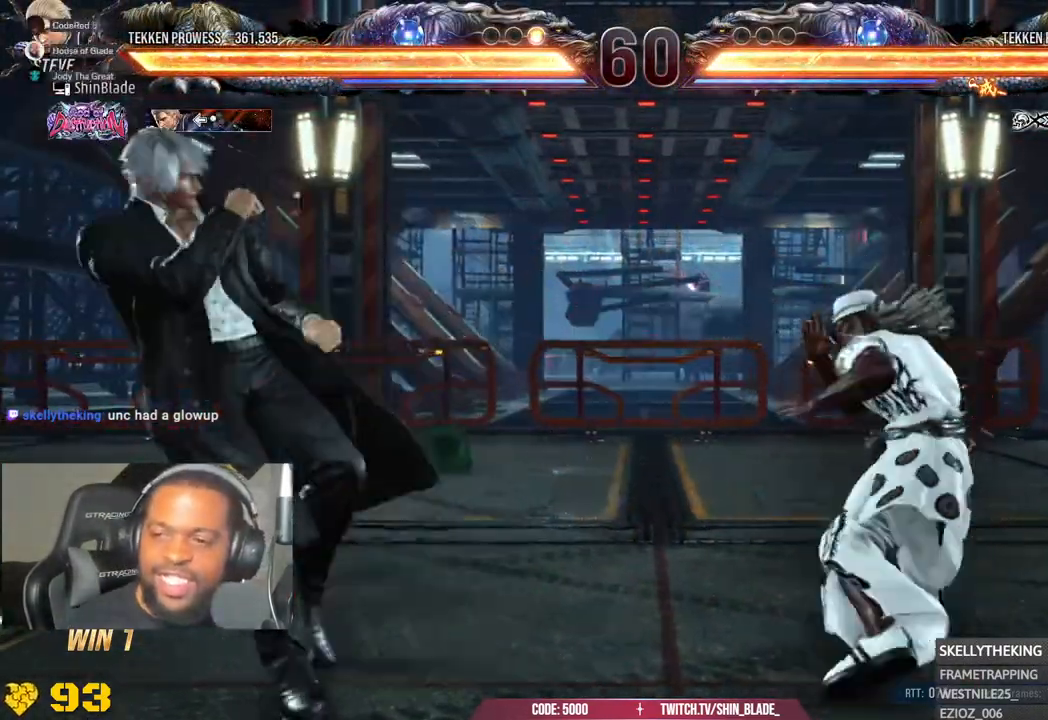
{"buttons": ["CROSS", "DPAD_DOWN", "DPAD_RIGHT"], "left_stick": "center", "right_stick": "center", "events": [[467, "DPAD_DOWN", "down"], [467, "DPAD_RIGHT", "down"], [500, "CROSS", "down"]]}
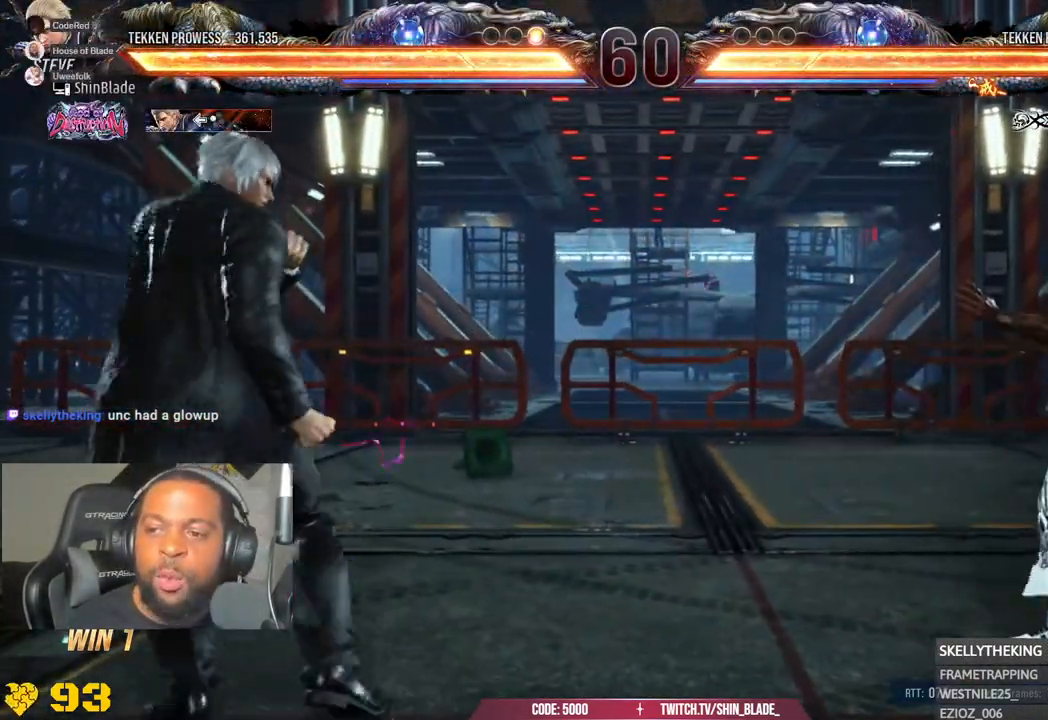
{"buttons": ["DPAD_LEFT"], "left_stick": "center", "right_stick": "center", "events": [[83, "DPAD_RIGHT", "up"], [133, "DPAD_LEFT", "down"], [217, "CROSS", "up"], [283, "DPAD_DOWN", "up"], [300, "DPAD_LEFT", "up"], [367, "DPAD_LEFT", "down"], [417, "DPAD_LEFT", "up"], [500, "DPAD_LEFT", "down"]]}
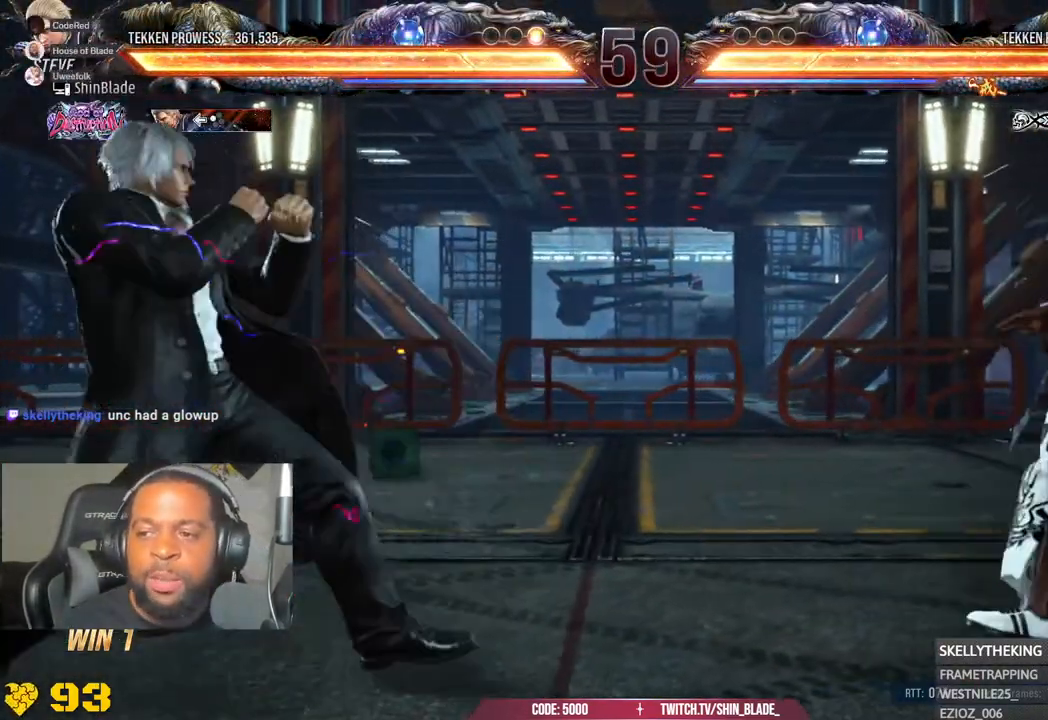
{"buttons": ["DPAD_LEFT"], "left_stick": "center", "right_stick": "center", "events": [[133, "CIRCLE", "down"], [133, "CROSS", "down"], [233, "CIRCLE", "up"], [233, "CROSS", "up"], [267, "DPAD_DOWN", "down"], [317, "DPAD_DOWN", "up"], [367, "DPAD_LEFT", "up"], [433, "DPAD_LEFT", "down"]]}
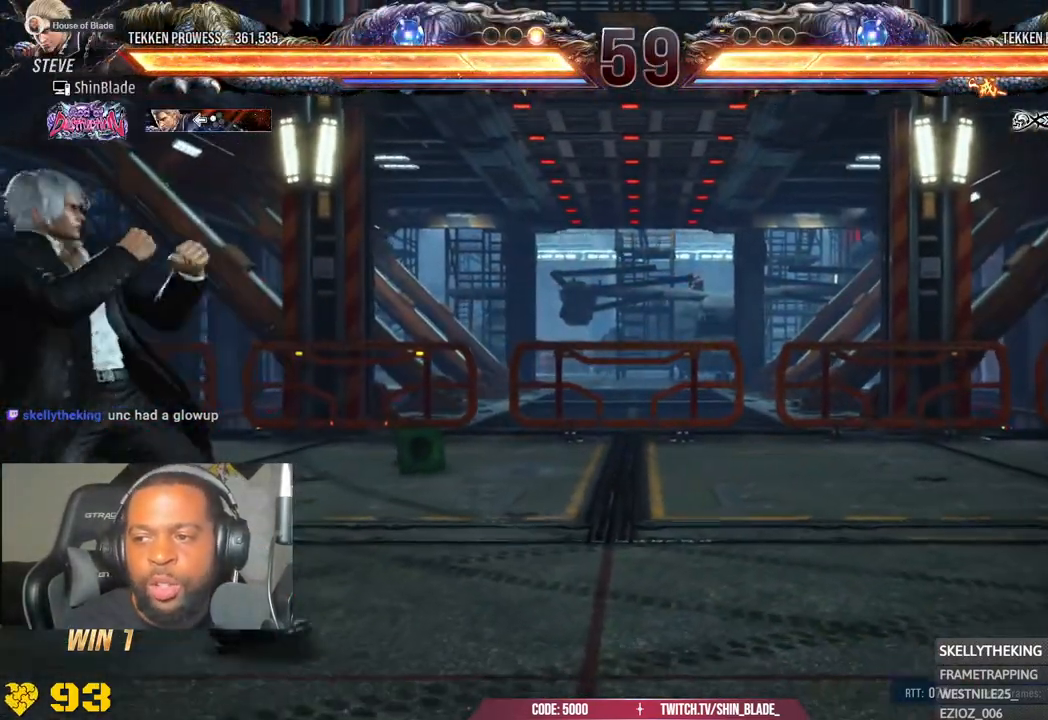
{"buttons": [], "left_stick": "center", "right_stick": "center", "events": [[50, "CIRCLE", "down"], [50, "CROSS", "down"], [150, "CIRCLE", "up"], [150, "DPAD_DOWN", "down"], [167, "CROSS", "up"], [183, "DPAD_DOWN", "up"], [233, "DPAD_LEFT", "up"], [300, "DPAD_LEFT", "down"], [367, "DPAD_LEFT", "up"], [450, "DPAD_RIGHT", "down"], [483, "DPAD_RIGHT", "up"]]}
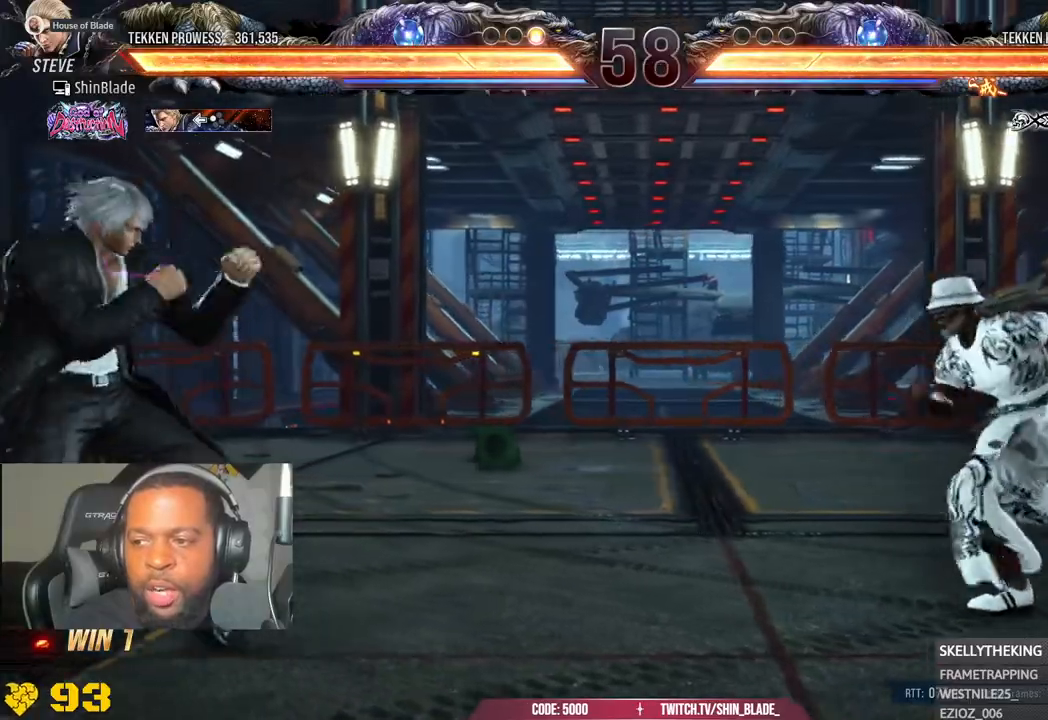
{"buttons": ["TRIANGLE", "DPAD_RIGHT"], "left_stick": "center", "right_stick": "center", "events": [[83, "DPAD_RIGHT", "down"], [117, "DPAD_RIGHT", "up"], [200, "DPAD_RIGHT", "down"], [417, "TRIANGLE", "down"]]}
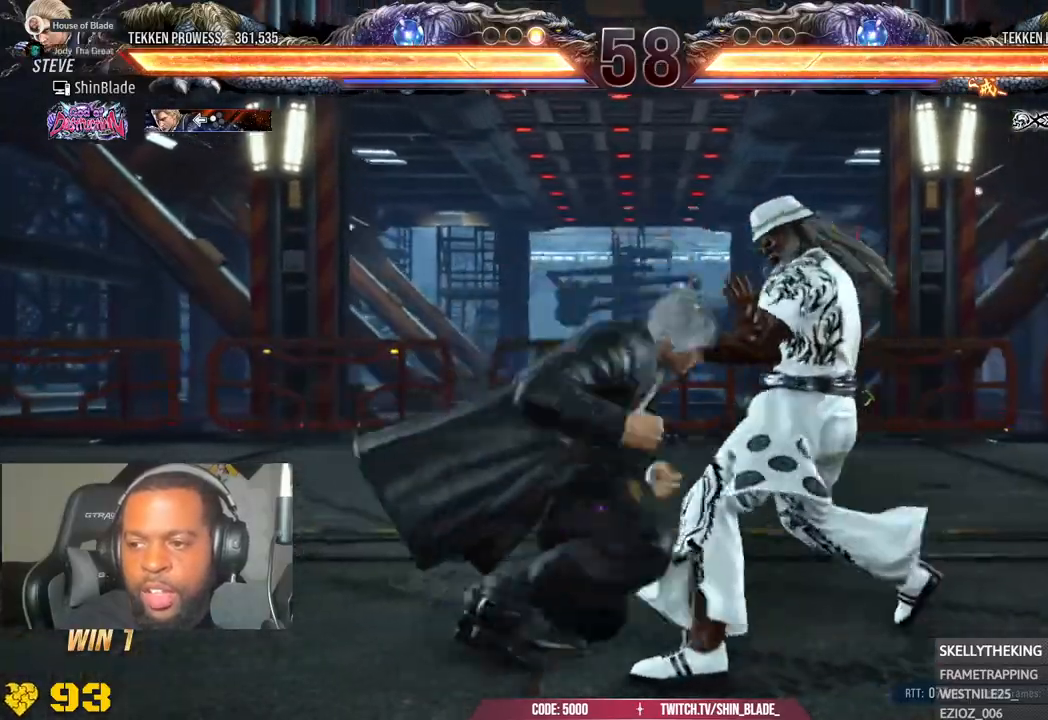
{"buttons": [], "left_stick": "center", "right_stick": "center", "events": [[83, "DPAD_RIGHT", "up"], [167, "TRIANGLE", "up"], [233, "SQUARE", "down"], [250, "DPAD_DOWN", "down"], [267, "DPAD_RIGHT", "down"], [283, "DPAD_DOWN", "up"], [350, "DPAD_RIGHT", "up"], [350, "SQUARE", "up"], [383, "SQUARE", "down"], [450, "SQUARE", "up"]]}
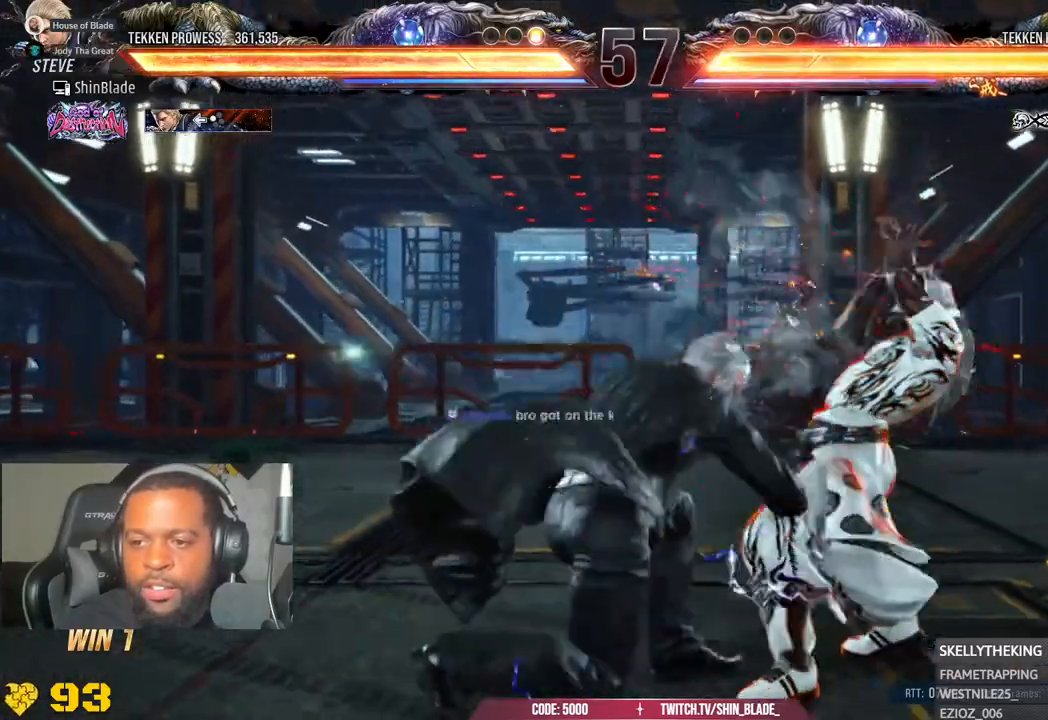
{"buttons": ["DPAD_LEFT"], "left_stick": "center", "right_stick": "center", "events": [[33, "SQUARE", "down"], [167, "SQUARE", "up"], [250, "DPAD_LEFT", "down"], [250, "DPAD_UP", "down"], [333, "TRIANGLE", "down"], [433, "TRIANGLE", "up"], [450, "DPAD_UP", "up"]]}
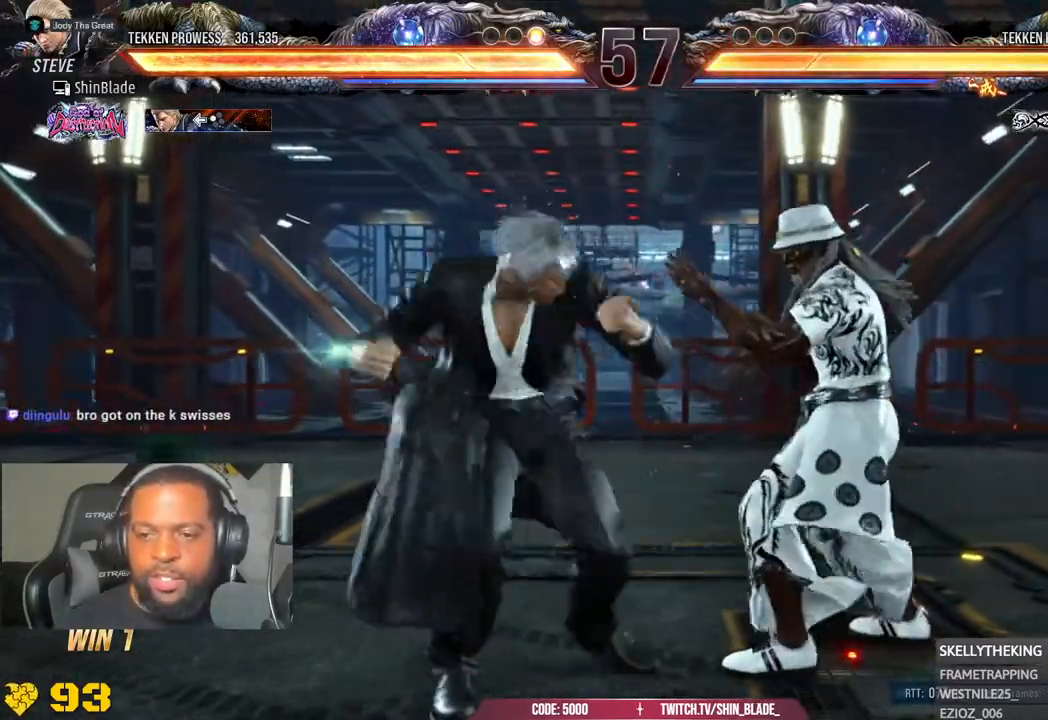
{"buttons": ["DPAD_LEFT"], "left_stick": "center", "right_stick": "center", "events": []}
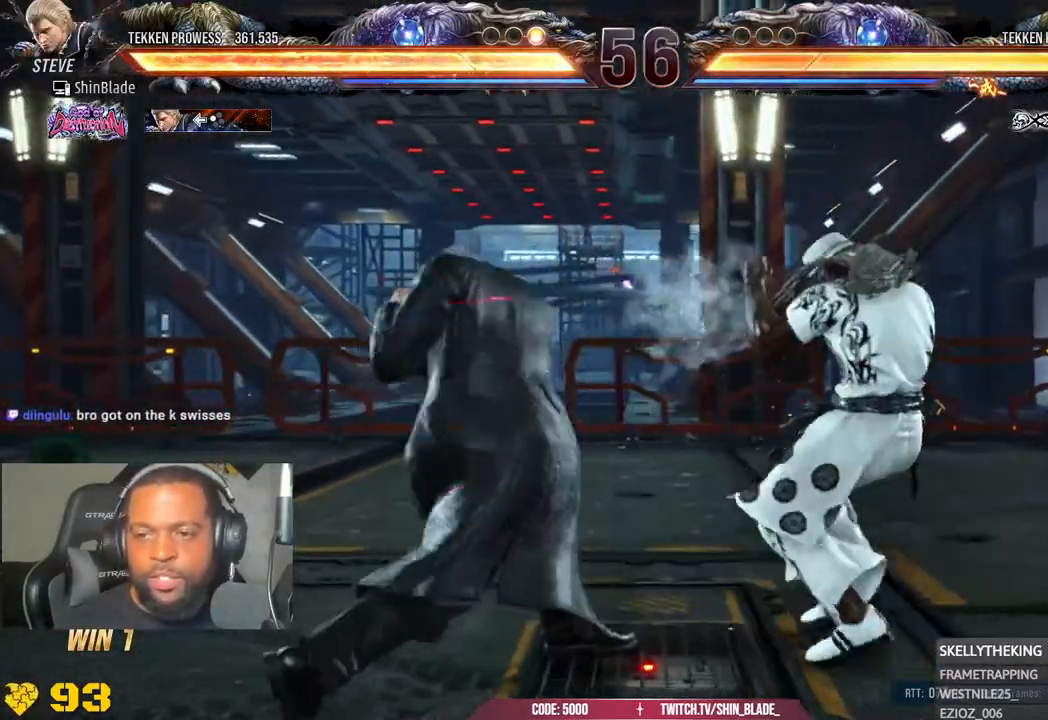
{"buttons": ["TRIANGLE"], "left_stick": "center", "right_stick": "center", "events": [[83, "DPAD_LEFT", "up"], [183, "DPAD_RIGHT", "down"], [233, "DPAD_RIGHT", "up"], [300, "DPAD_RIGHT", "down"], [333, "DPAD_RIGHT", "up"], [367, "DPAD_RIGHT", "down"], [417, "TRIANGLE", "down"], [500, "DPAD_RIGHT", "up"]]}
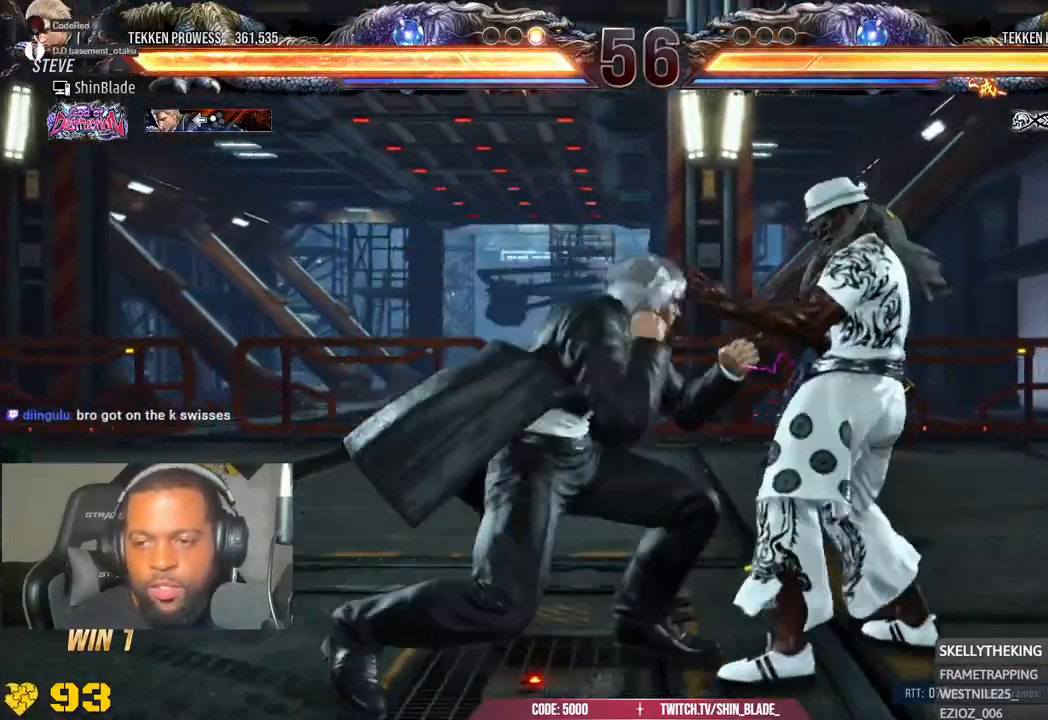
{"buttons": [], "left_stick": "center", "right_stick": "center", "events": [[67, "TRIANGLE", "up"], [217, "SQUARE", "down"], [317, "DPAD_RIGHT", "down"], [317, "SQUARE", "up"], [333, "DPAD_DOWN", "down"], [383, "SQUARE", "down"], [450, "DPAD_DOWN", "up"], [450, "SQUARE", "up"], [500, "DPAD_RIGHT", "up"]]}
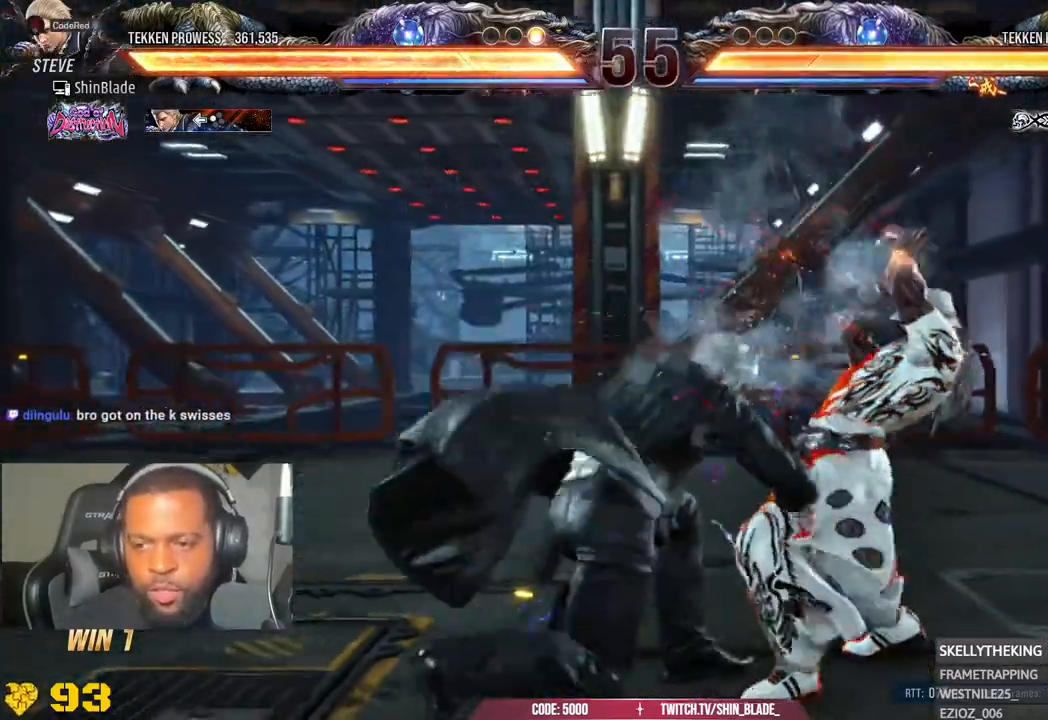
{"buttons": ["SQUARE", "DPAD_LEFT"], "left_stick": "center", "right_stick": "center", "events": [[17, "SQUARE", "down"], [150, "SQUARE", "up"], [183, "DPAD_DOWN", "down"], [250, "DPAD_RIGHT", "down"], [300, "DPAD_DOWN", "up"], [350, "SQUARE", "down"], [383, "DPAD_RIGHT", "up"], [433, "SQUARE", "up"], [467, "DPAD_LEFT", "down"], [483, "SQUARE", "down"]]}
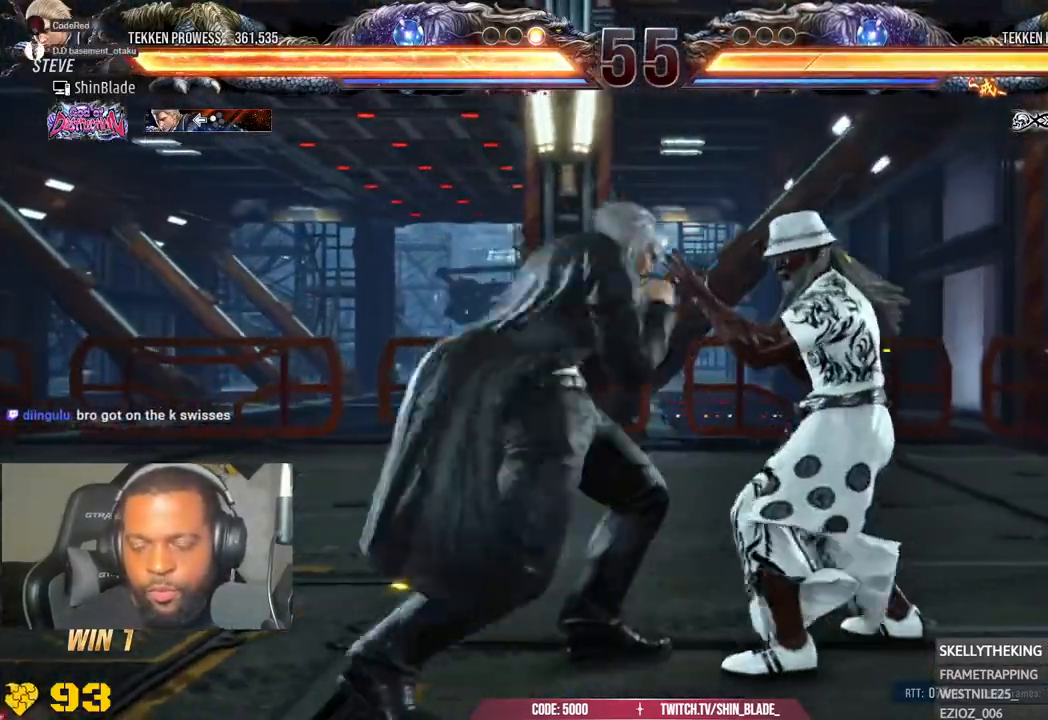
{"buttons": ["DPAD_LEFT"], "left_stick": "center", "right_stick": "center", "events": [[67, "SQUARE", "up"], [133, "SQUARE", "down"], [183, "SQUARE", "up"], [283, "SQUARE", "down"], [417, "SQUARE", "up"]]}
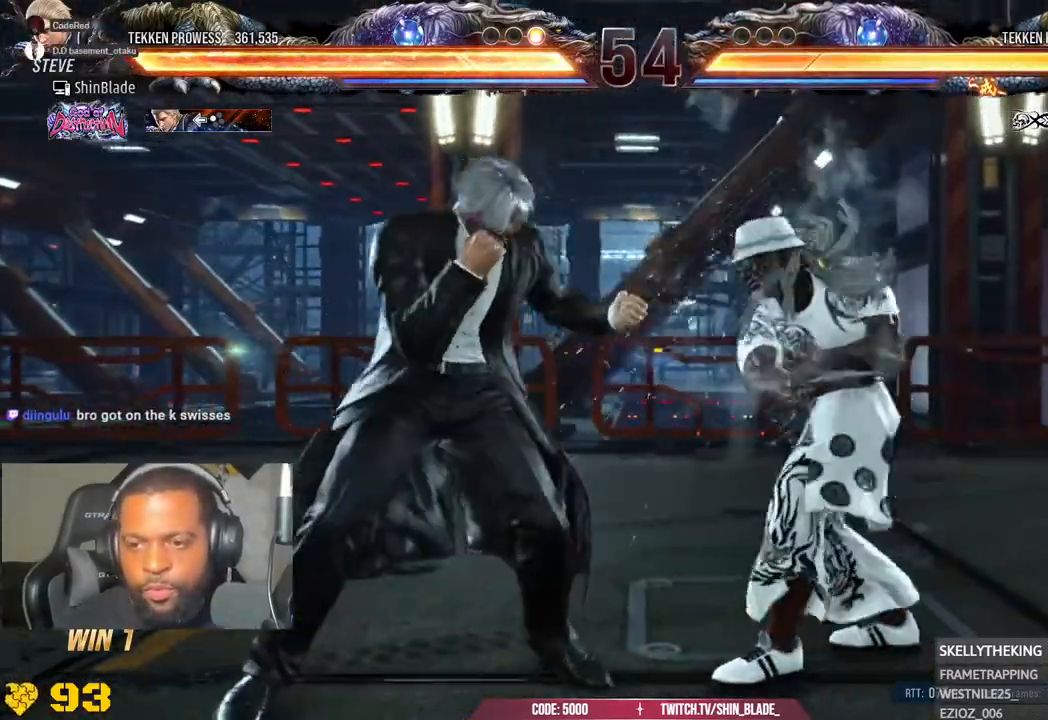
{"buttons": ["SQUARE", "DPAD_LEFT"], "left_stick": "center", "right_stick": "center", "events": [[33, "TRIANGLE", "down"], [83, "TRIANGLE", "up"], [183, "TRIANGLE", "down"], [267, "SQUARE", "down"], [267, "TRIANGLE", "up"], [350, "TRIANGLE", "down"], [367, "SQUARE", "up"], [467, "SQUARE", "down"], [483, "TRIANGLE", "up"]]}
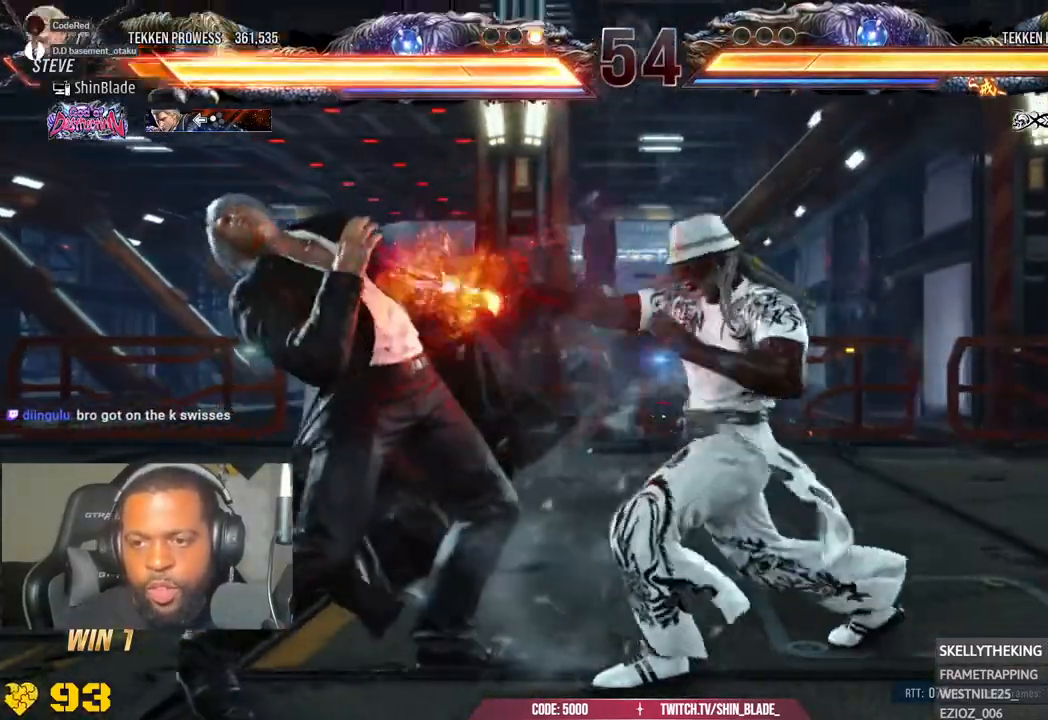
{"buttons": [], "left_stick": "center", "right_stick": "center", "events": [[17, "SQUARE", "up"], [167, "DPAD_LEFT", "up"], [217, "DPAD_LEFT", "down"], [450, "DPAD_LEFT", "up"]]}
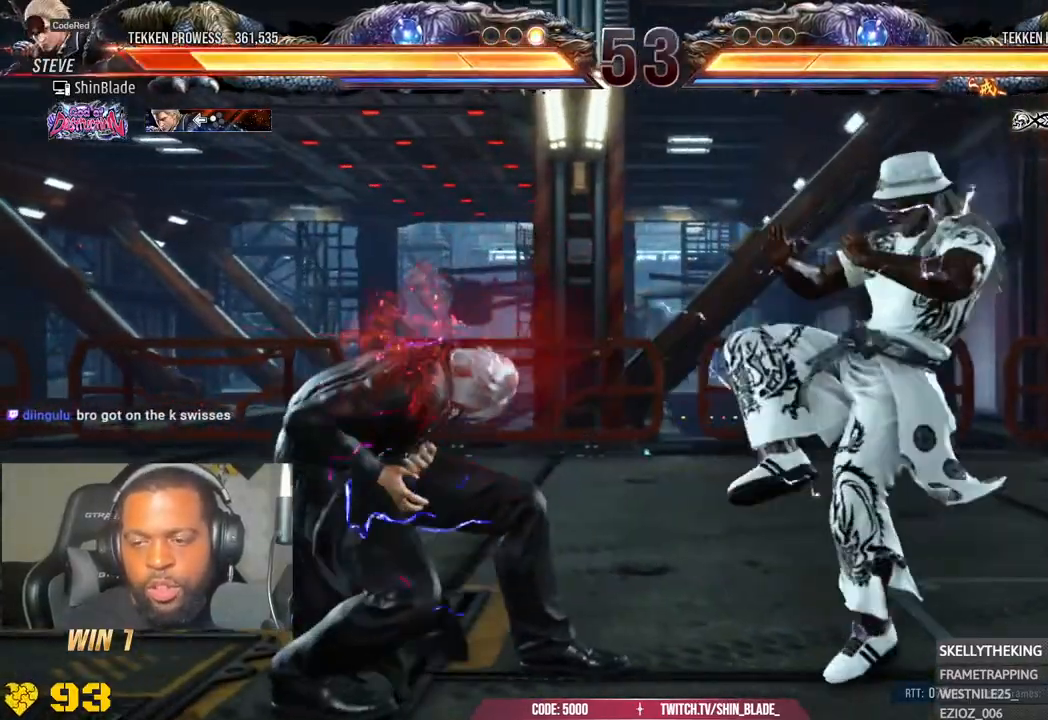
{"buttons": ["CIRCLE", "SQUARE"], "left_stick": "center", "right_stick": "center", "events": [[117, "CIRCLE", "down"], [433, "SQUARE", "down"]]}
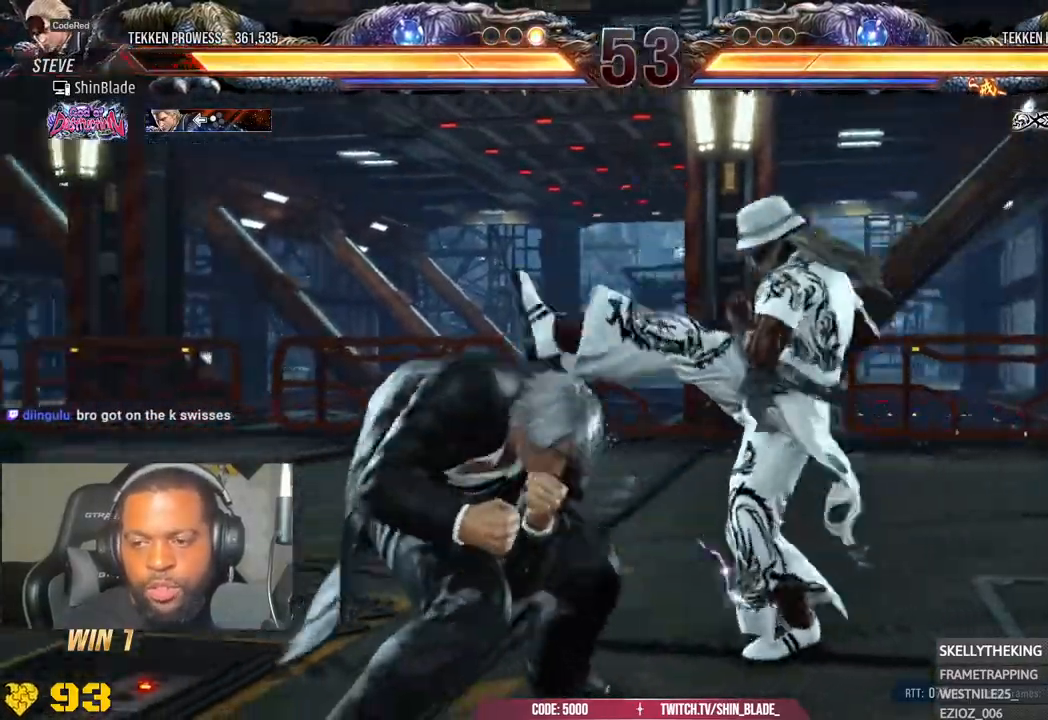
{"buttons": [], "left_stick": "center", "right_stick": "center", "events": [[50, "CIRCLE", "up"], [117, "SQUARE", "up"], [133, "TRIANGLE", "down"], [250, "TRIANGLE", "up"]]}